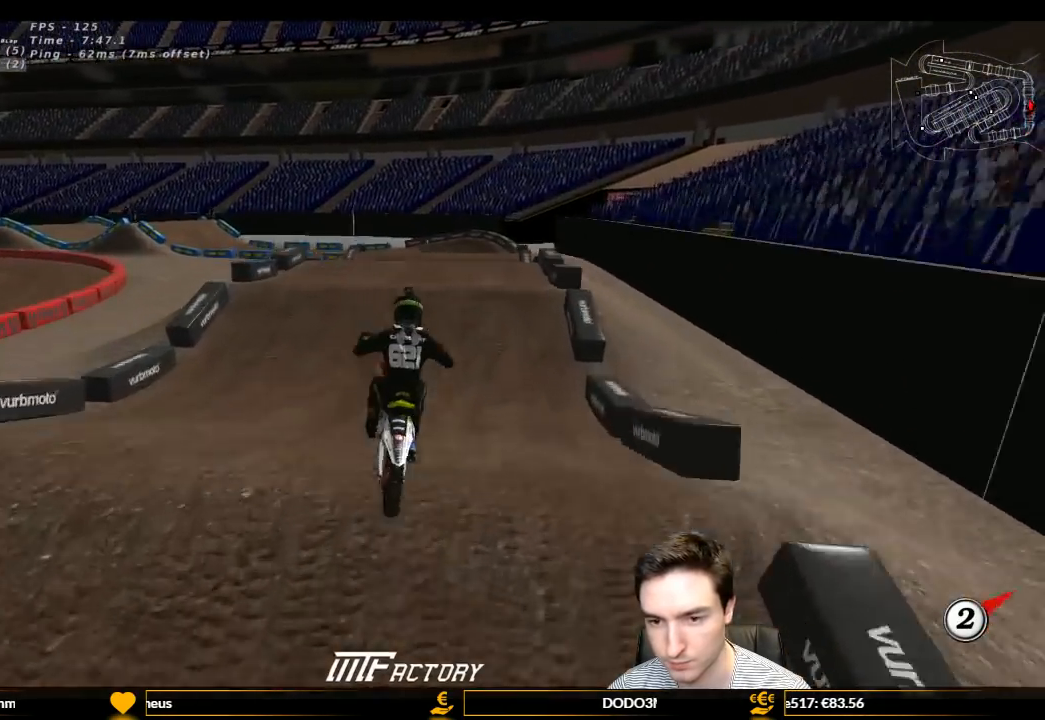
Gameplay with a controller (Xbox layout); each line is a JSON object with the inputs held at the frame after it. "events" lists button and stick changes between this image and that frame as [ms after this image, input, new state], when the widget could be followed in between. Not read: L3 R3.
{"buttons": ["R2"], "left_stick": "right", "right_stick": "center", "events": [[167, "left_stick", "down-left"], [333, "R2", "up"], [333, "left_stick", "right"], [400, "R2", "down"]]}
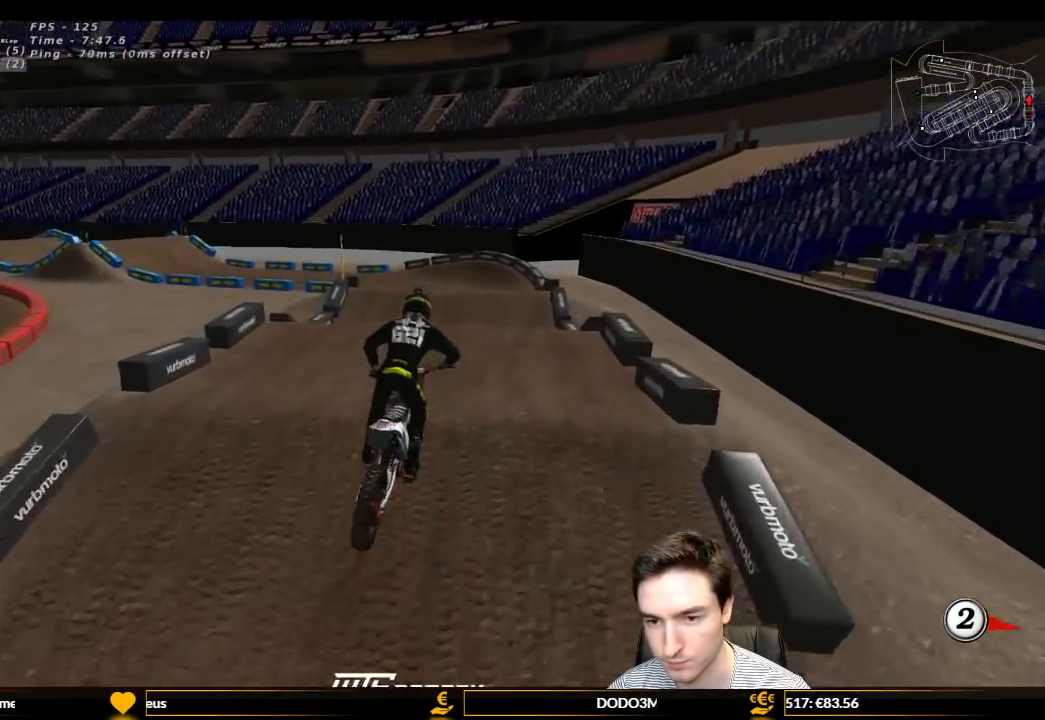
{"buttons": [], "left_stick": "center", "right_stick": "center", "events": [[33, "left_stick", "center"], [100, "R2", "up"], [333, "left_stick", "right"], [433, "left_stick", "center"]]}
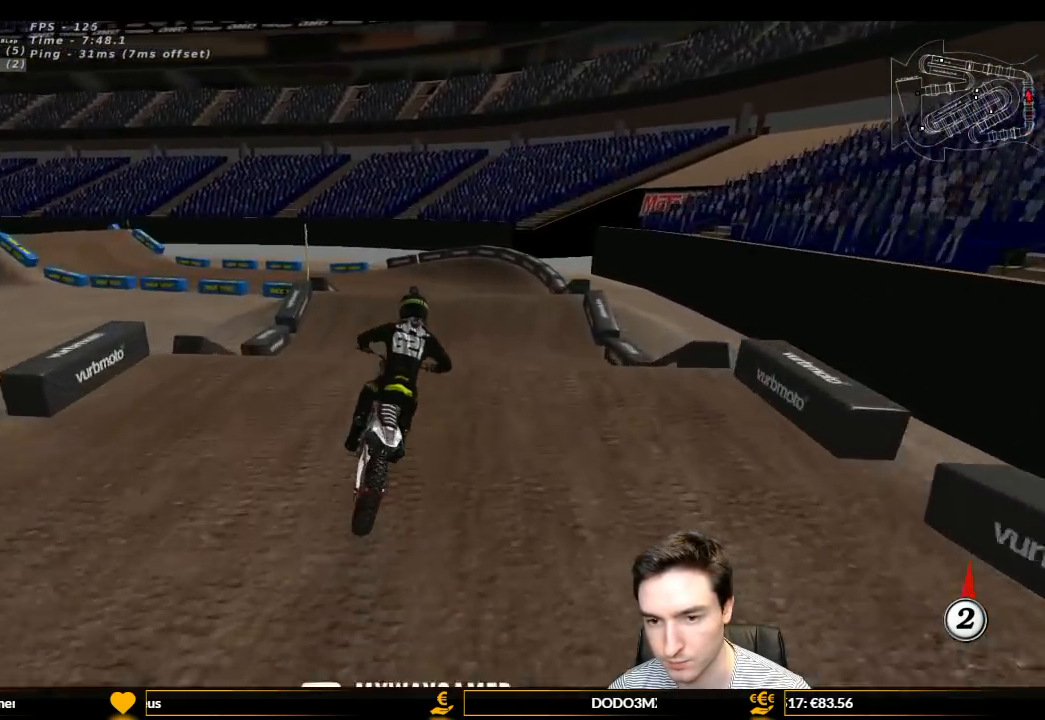
{"buttons": ["R2"], "left_stick": "down-left", "right_stick": "center", "events": [[67, "left_stick", "down-left"], [167, "R2", "down"]]}
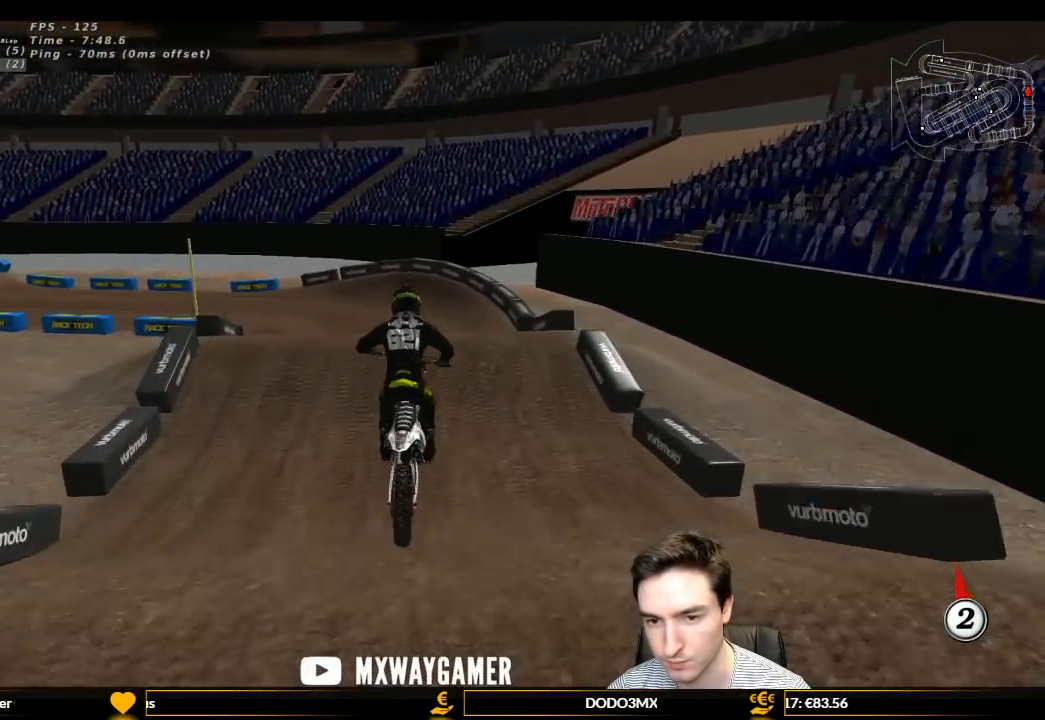
{"buttons": [], "left_stick": "center", "right_stick": "center", "events": [[33, "R2", "up"], [33, "left_stick", "center"], [267, "left_stick", "right"], [367, "left_stick", "center"]]}
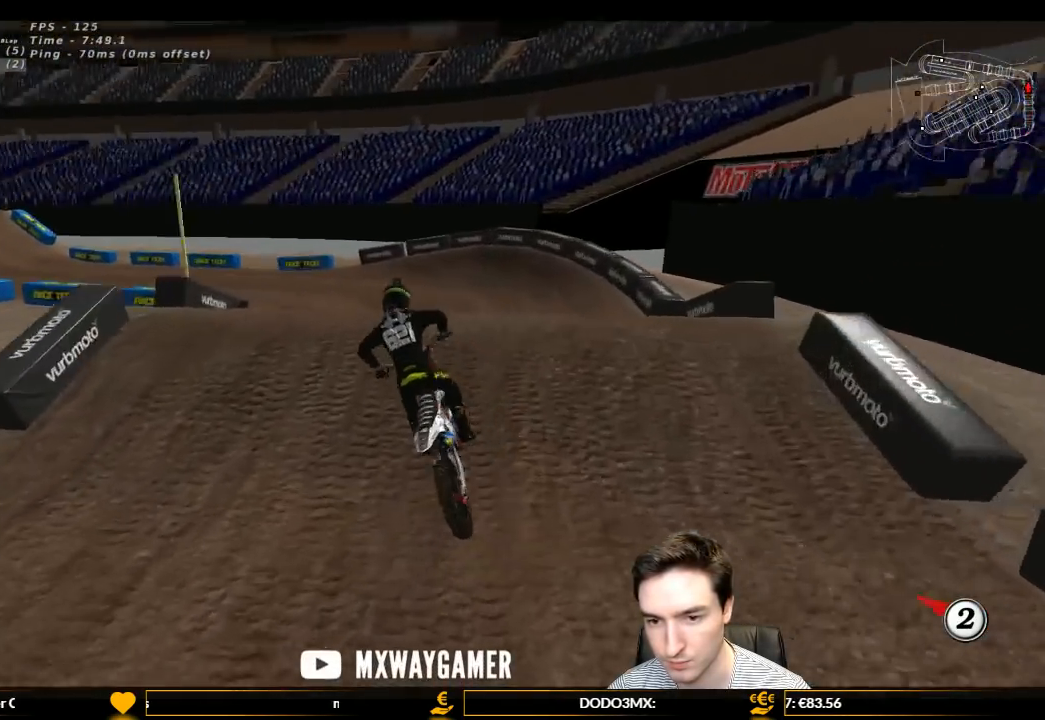
{"buttons": ["R2"], "left_stick": "down-right", "right_stick": "center", "events": [[100, "R2", "down"], [100, "left_stick", "right"], [200, "R2", "up"], [200, "left_stick", "center"], [333, "left_stick", "down"], [433, "R2", "down"], [467, "left_stick", "down-right"]]}
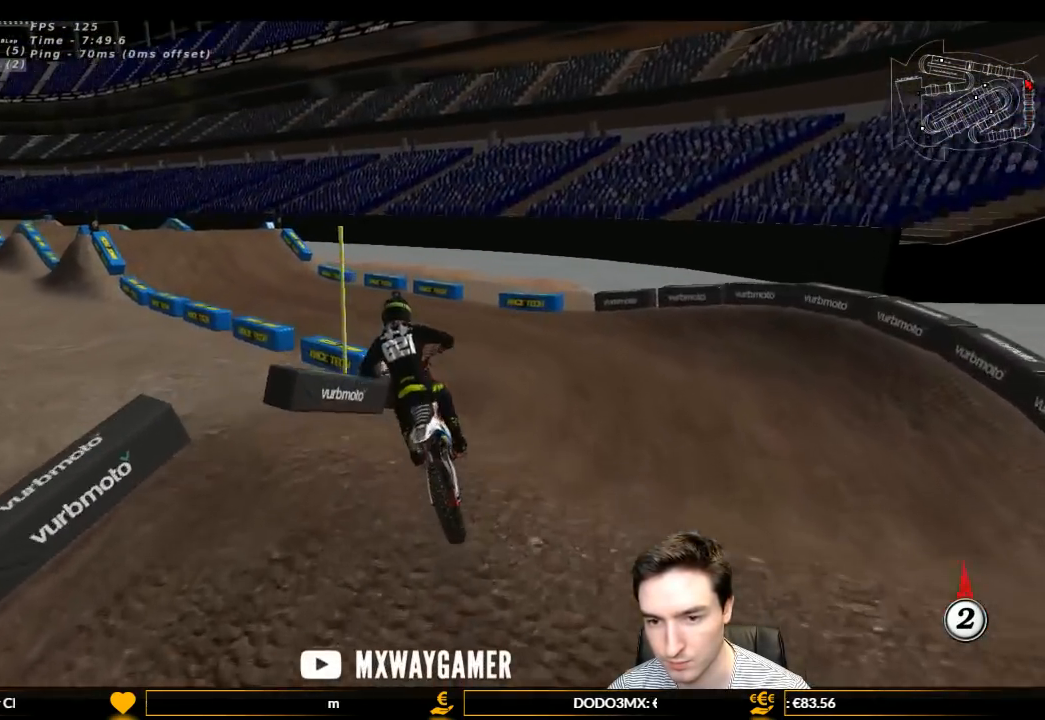
{"buttons": ["L1", "R2"], "left_stick": "left", "right_stick": "center", "events": [[67, "L1", "down"], [100, "left_stick", "center"], [200, "left_stick", "left"]]}
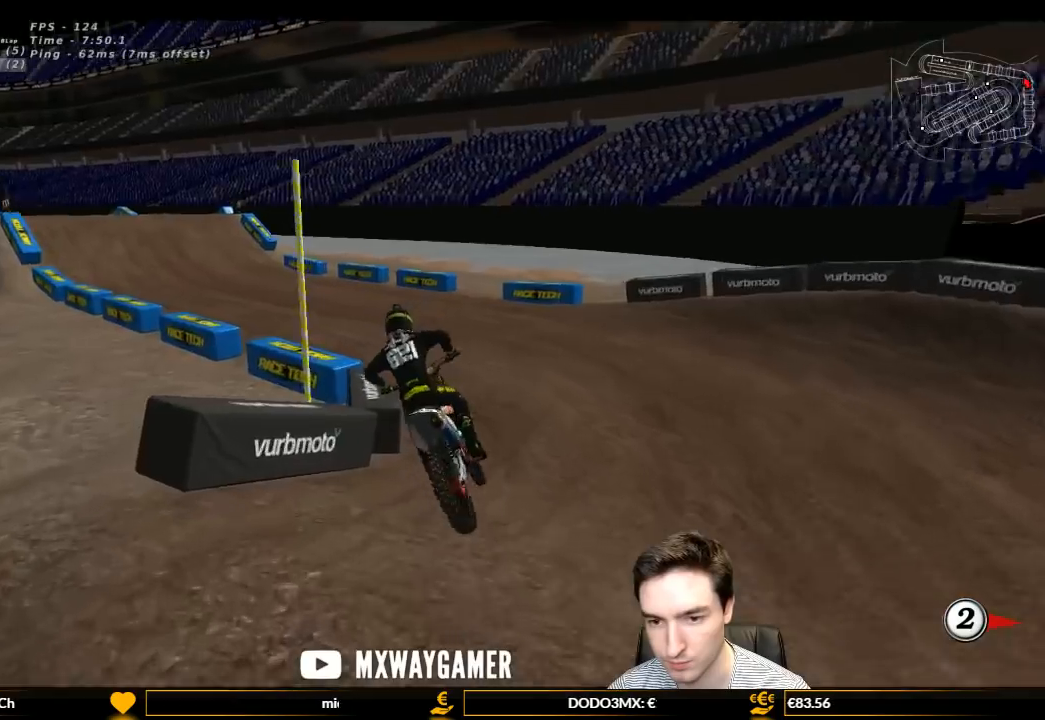
{"buttons": ["L1", "R2"], "left_stick": "center", "right_stick": "center", "events": [[133, "left_stick", "center"], [400, "left_stick", "right"], [500, "left_stick", "center"]]}
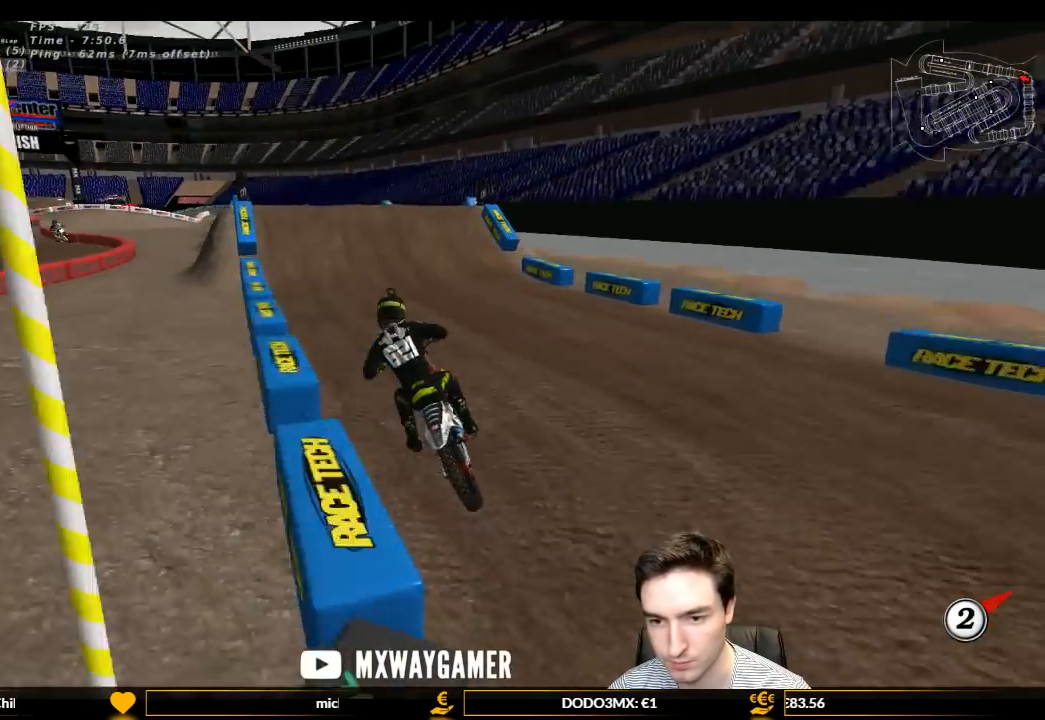
{"buttons": ["L1", "R2"], "left_stick": "center", "right_stick": "center", "events": []}
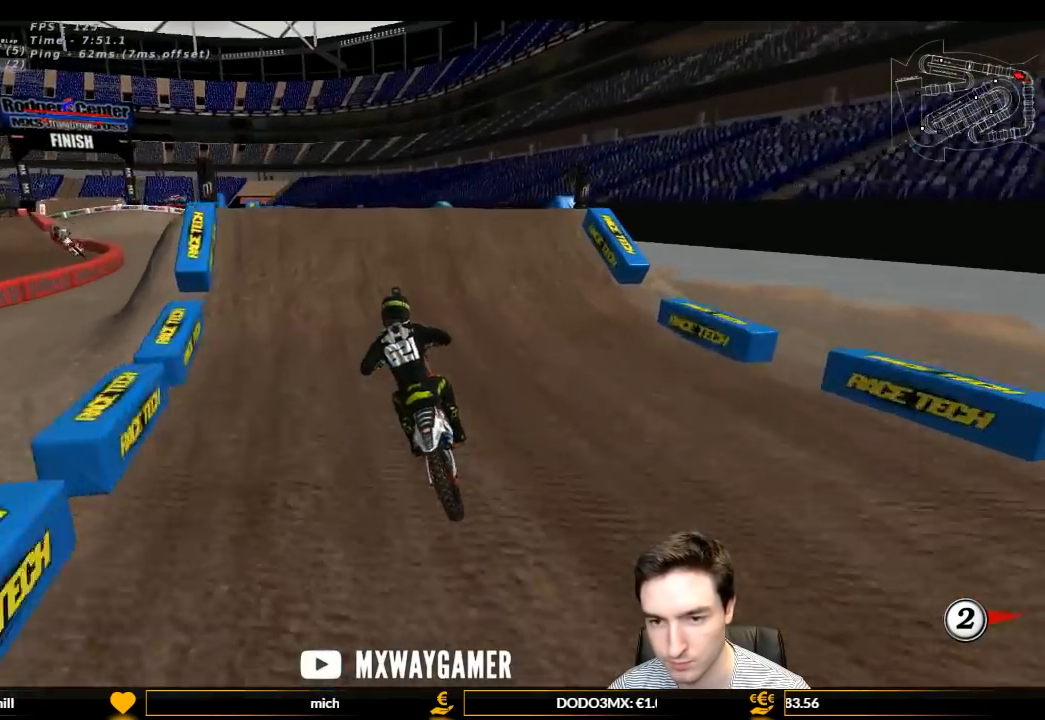
{"buttons": [], "left_stick": "center", "right_stick": "center", "events": [[67, "left_stick", "right"], [233, "left_stick", "center"], [300, "L1", "up"], [300, "R2", "up"]]}
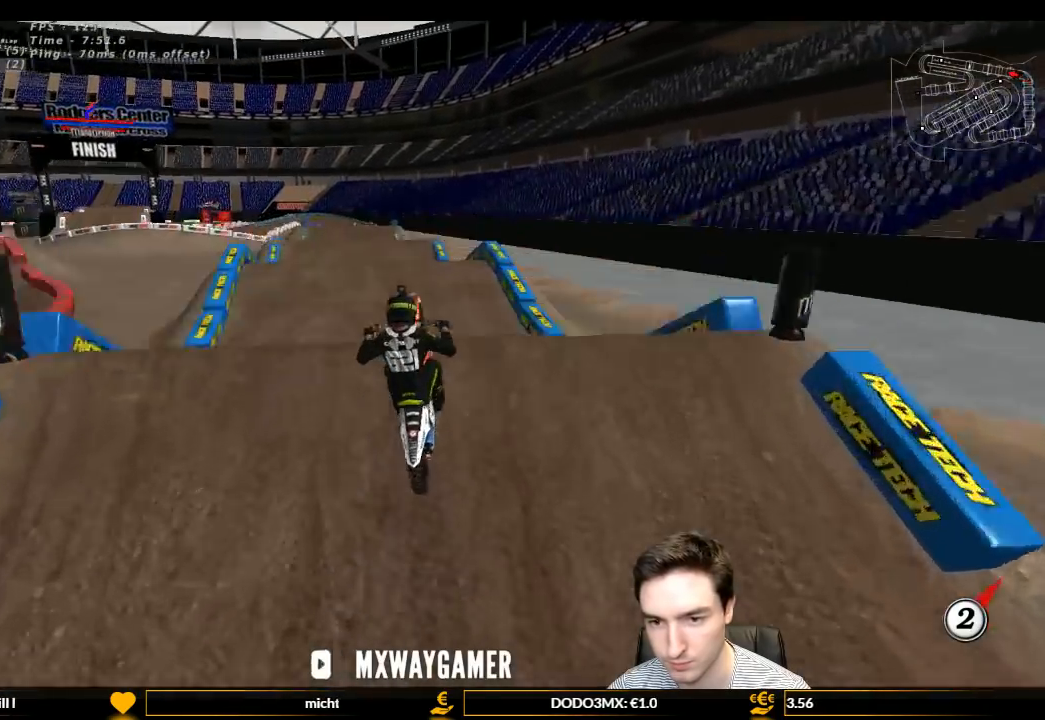
{"buttons": [], "left_stick": "down", "right_stick": "center", "events": [[100, "left_stick", "down-left"], [167, "left_stick", "down"]]}
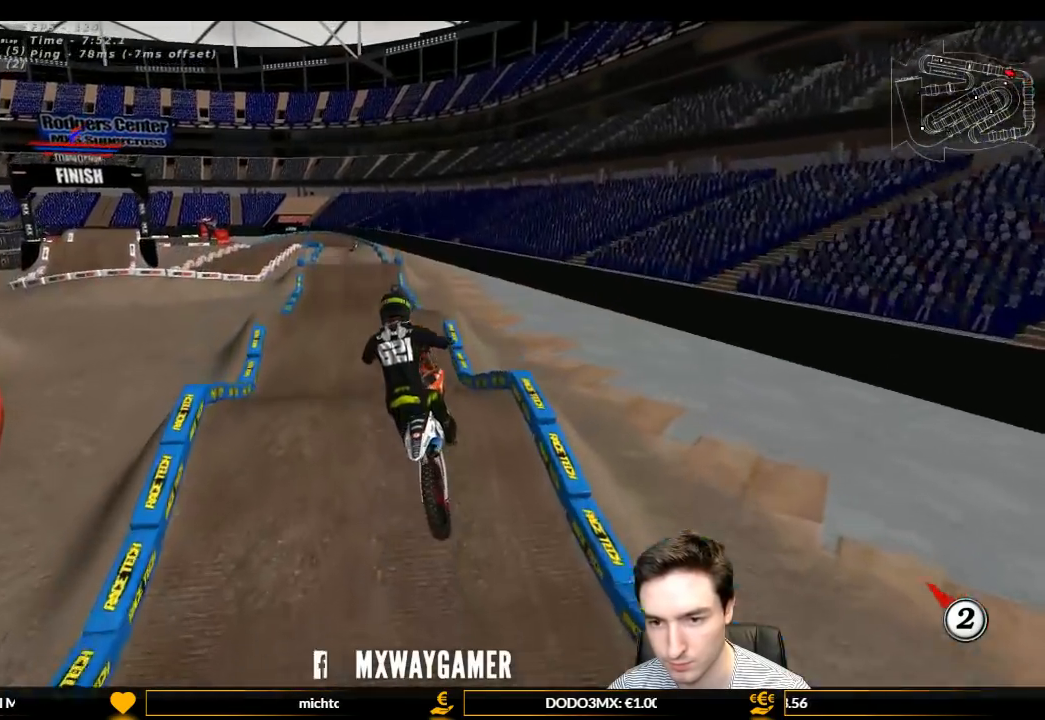
{"buttons": ["L1", "R2"], "left_stick": "down", "right_stick": "center", "events": [[67, "R2", "down"], [267, "L1", "down"], [267, "left_stick", "down-left"], [500, "left_stick", "down"]]}
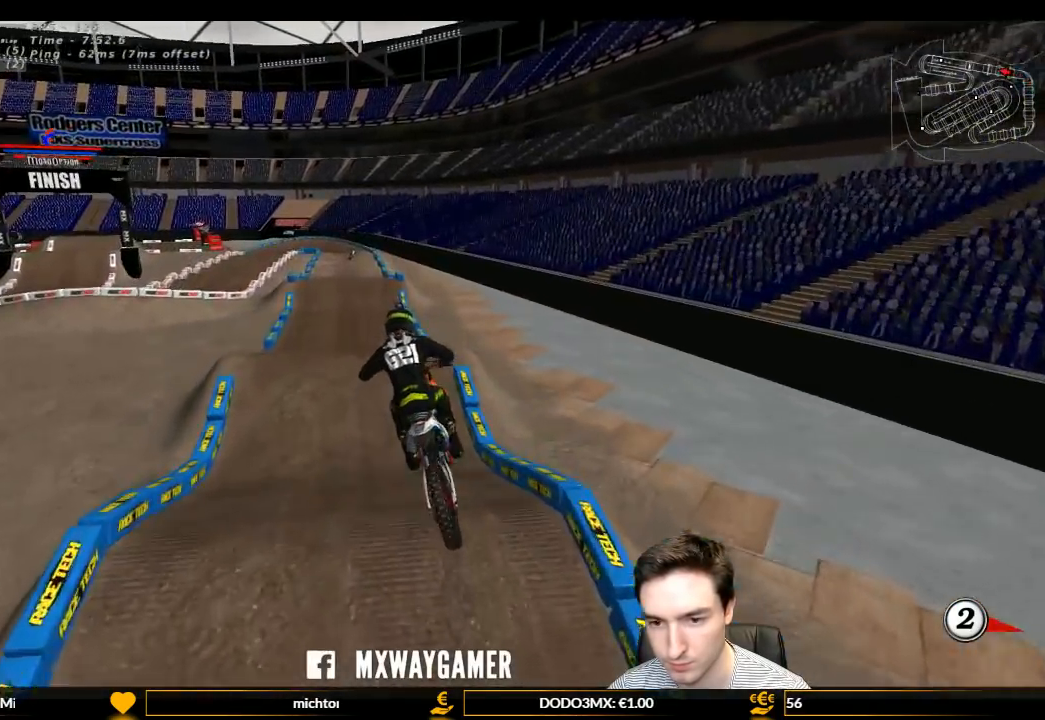
{"buttons": ["L1", "R2"], "left_stick": "center", "right_stick": "center", "events": [[333, "left_stick", "center"]]}
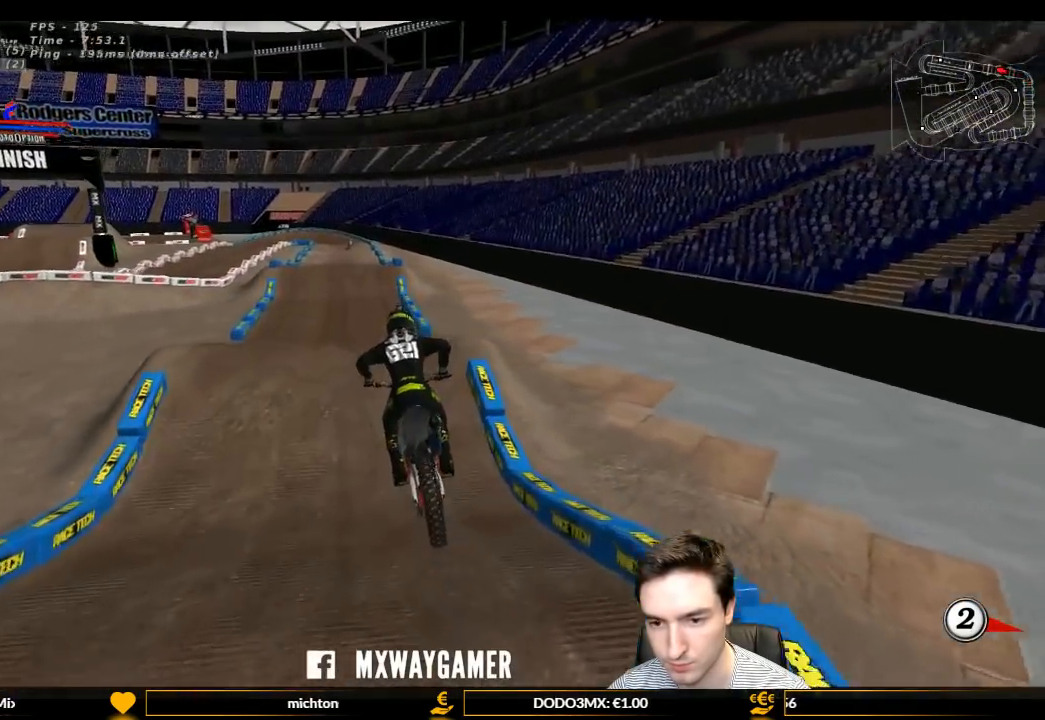
{"buttons": ["L1", "R2"], "left_stick": "center", "right_stick": "center", "events": []}
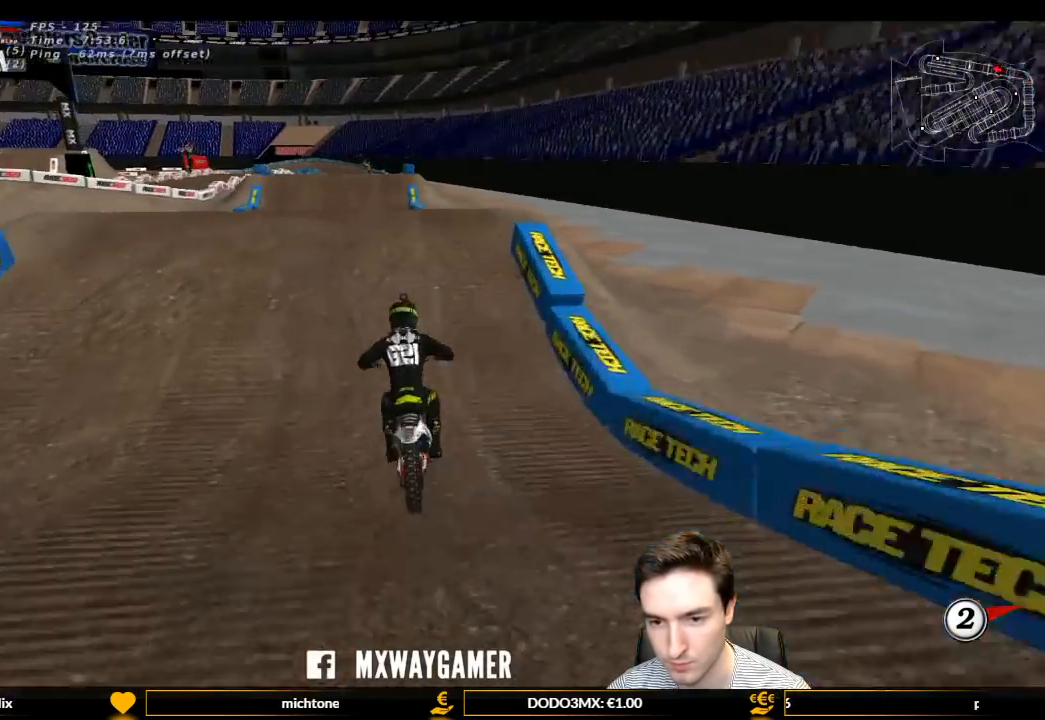
{"buttons": ["R2"], "left_stick": "down", "right_stick": "center", "events": [[233, "L1", "up"], [300, "left_stick", "down"]]}
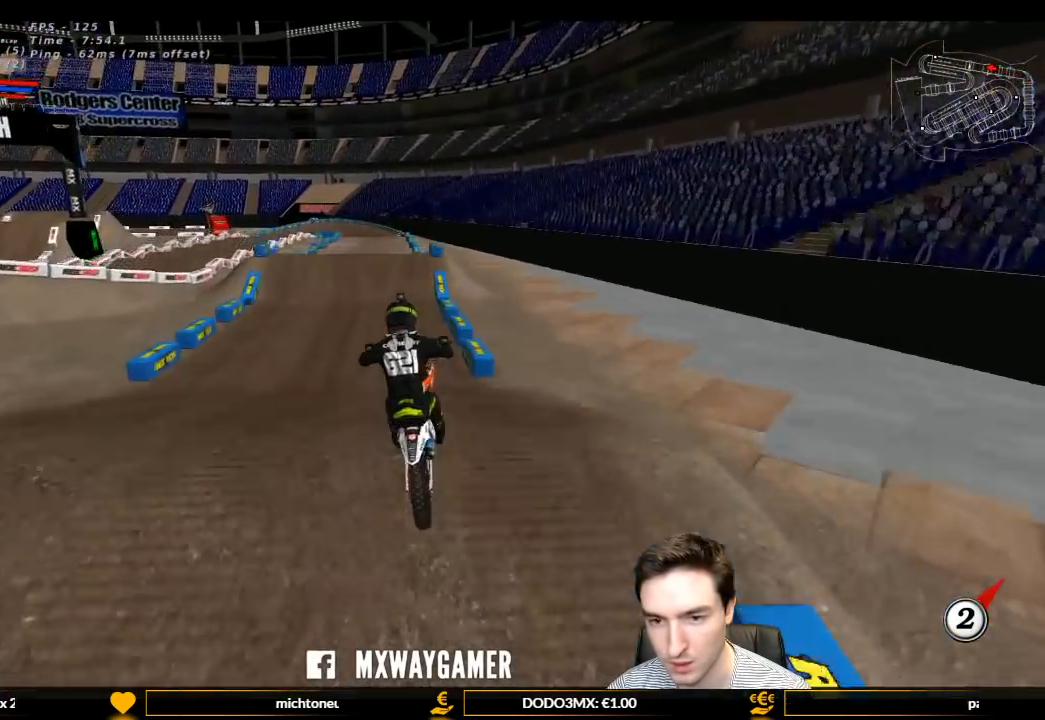
{"buttons": ["L1", "R2"], "left_stick": "center", "right_stick": "center", "events": [[367, "L1", "down"], [400, "left_stick", "center"]]}
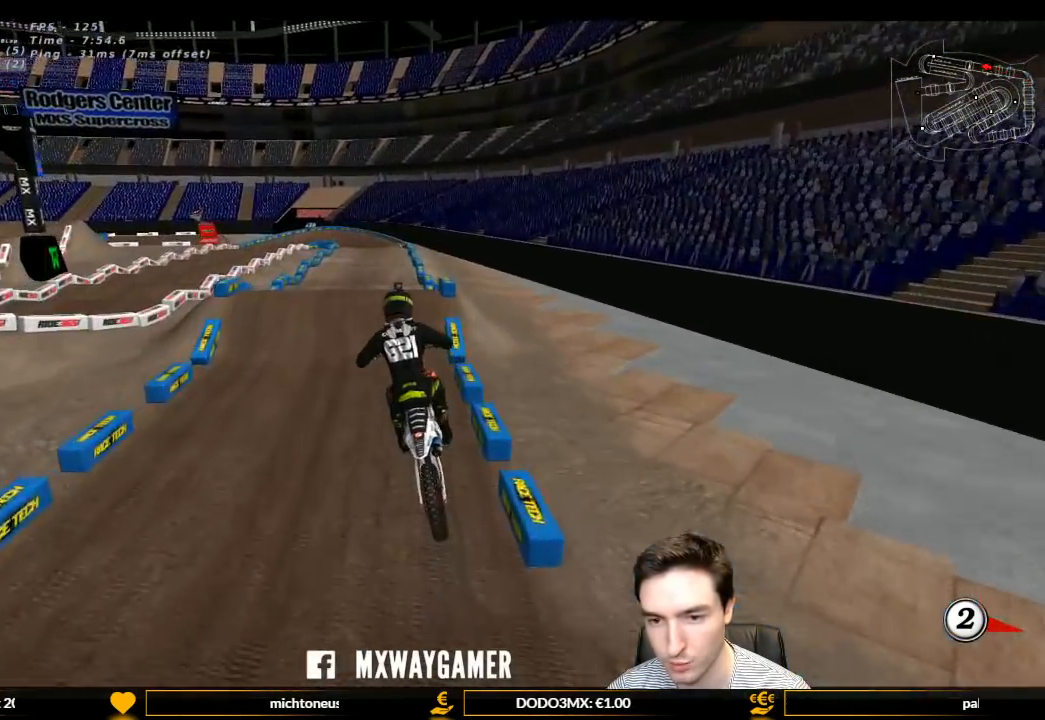
{"buttons": ["L1", "R2"], "left_stick": "center", "right_stick": "center", "events": [[267, "left_stick", "down"], [433, "left_stick", "center"]]}
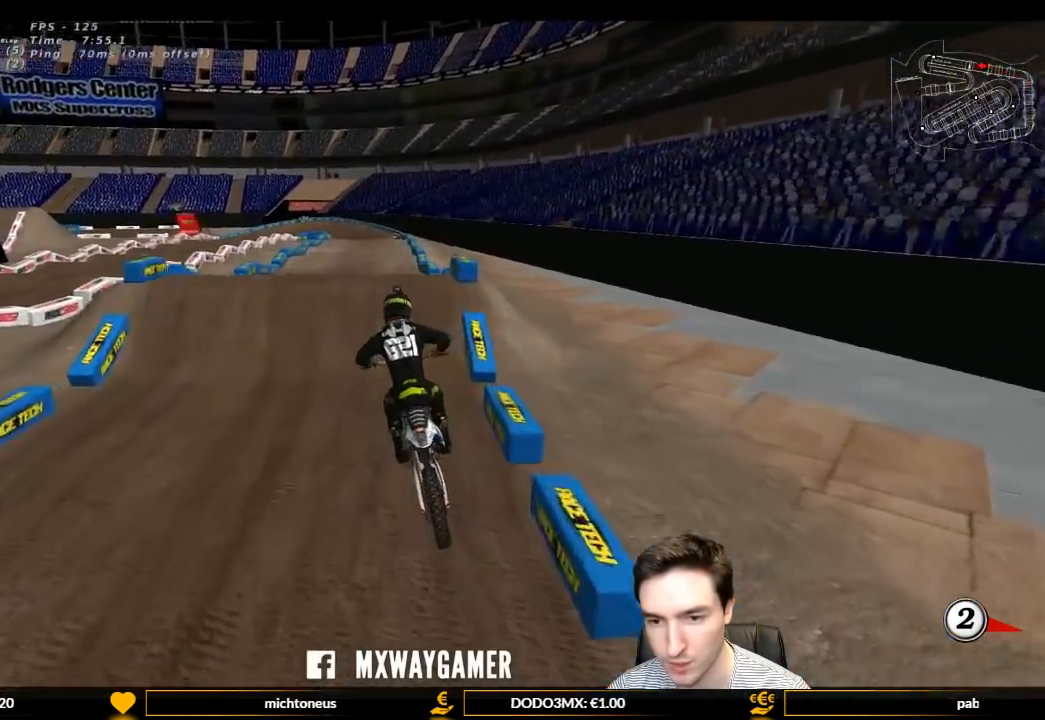
{"buttons": ["L1", "R2"], "left_stick": "center", "right_stick": "center", "events": []}
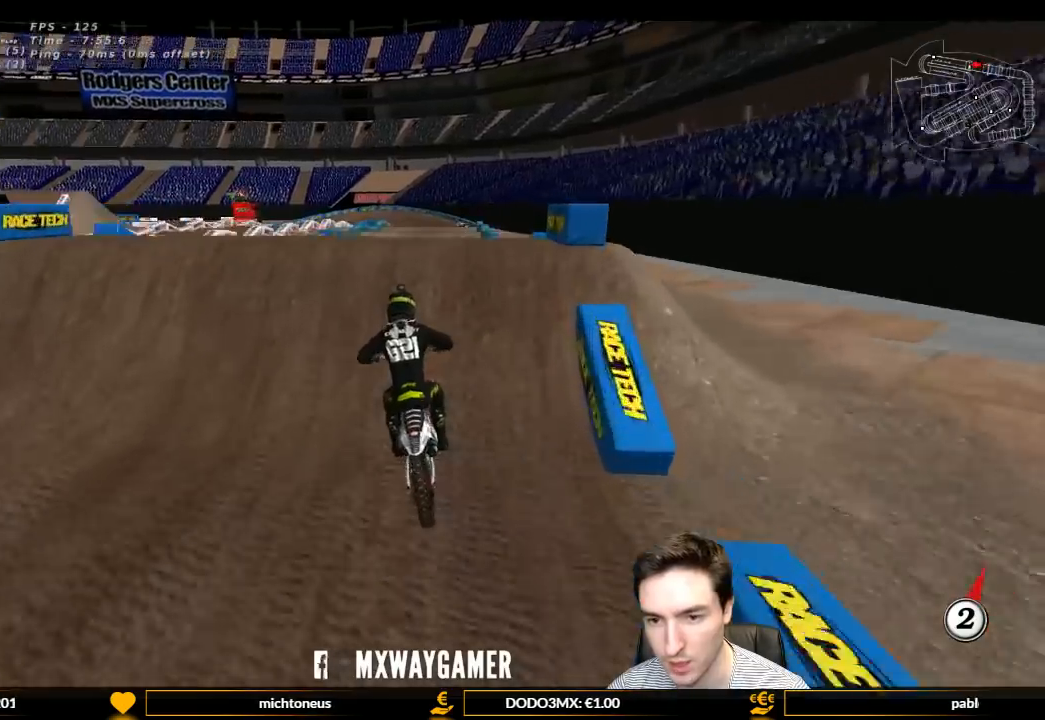
{"buttons": [], "left_stick": "down-left", "right_stick": "center", "events": [[33, "A", "down"], [33, "L1", "up"], [33, "L2", "down"], [33, "R2", "up"], [400, "A", "up"], [400, "L2", "up"], [400, "left_stick", "down-left"]]}
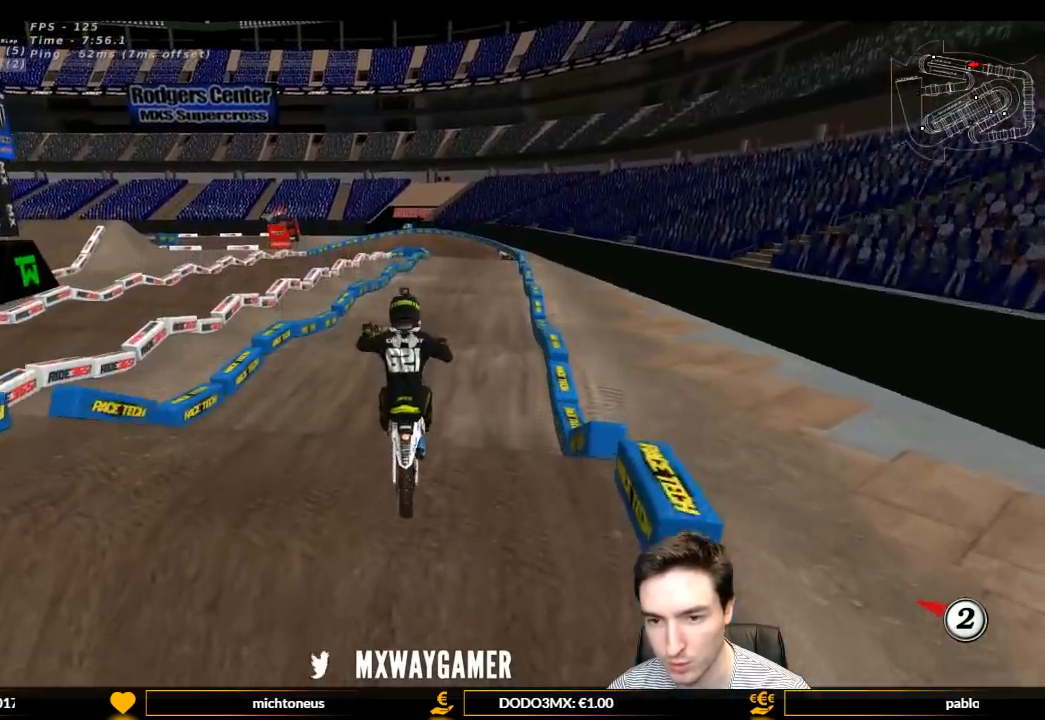
{"buttons": ["R2"], "left_stick": "down", "right_stick": "center", "events": [[300, "R2", "down"], [300, "left_stick", "down"]]}
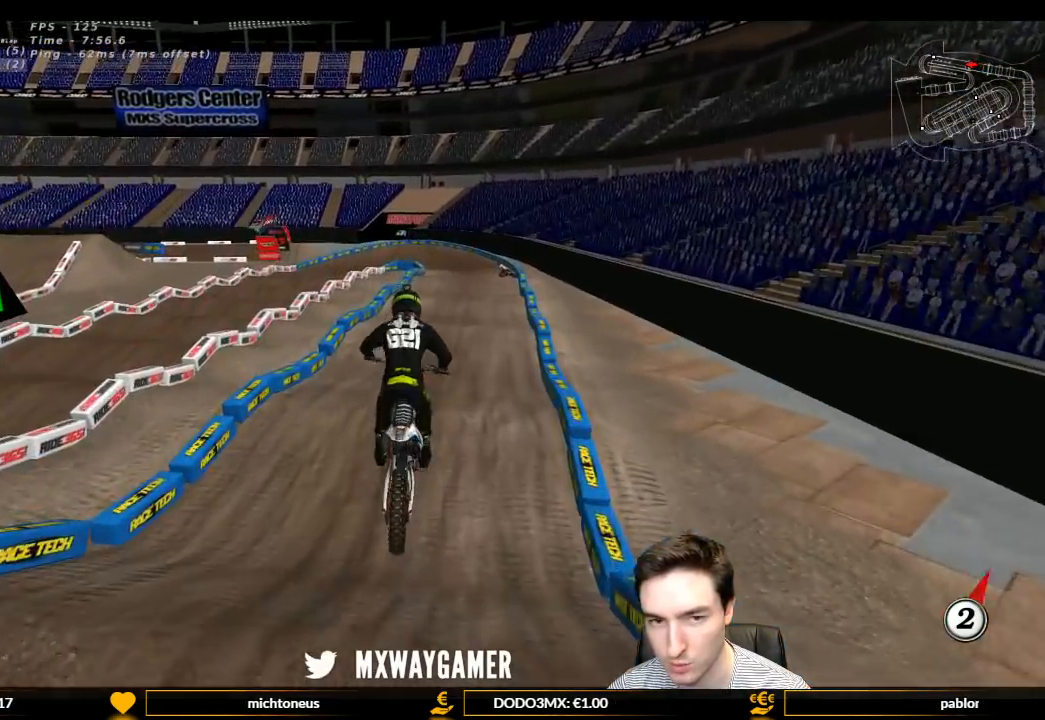
{"buttons": ["L1", "R2"], "left_stick": "right", "right_stick": "center", "events": [[67, "left_stick", "center"], [133, "L1", "down"], [433, "left_stick", "right"]]}
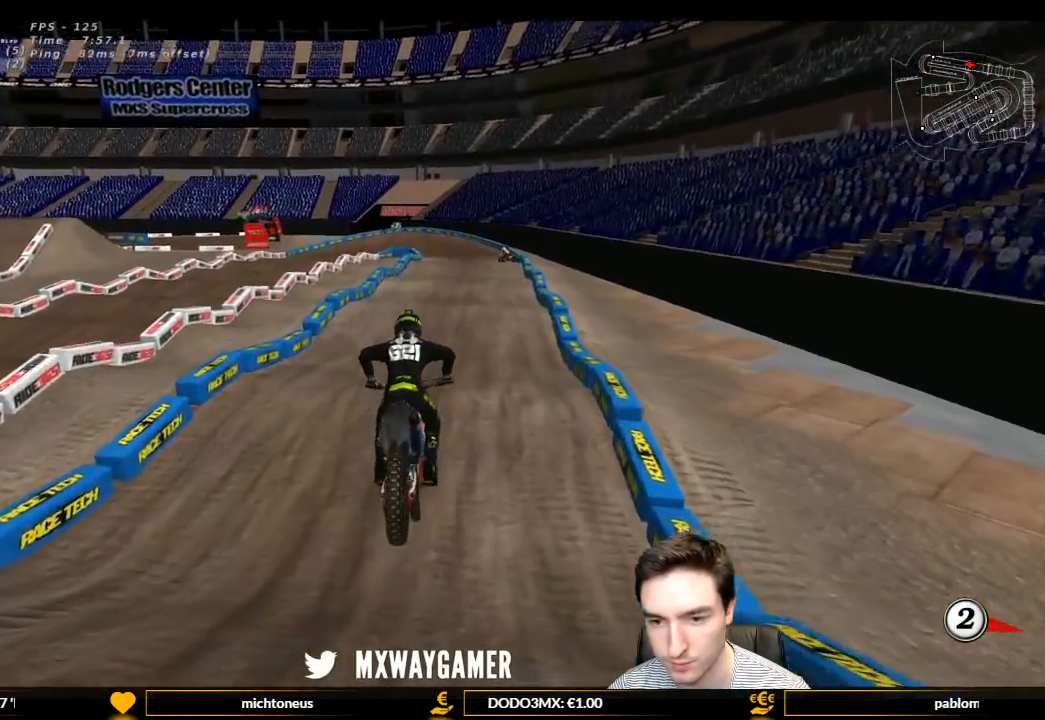
{"buttons": ["L1", "R2"], "left_stick": "center", "right_stick": "center", "events": [[67, "left_stick", "center"]]}
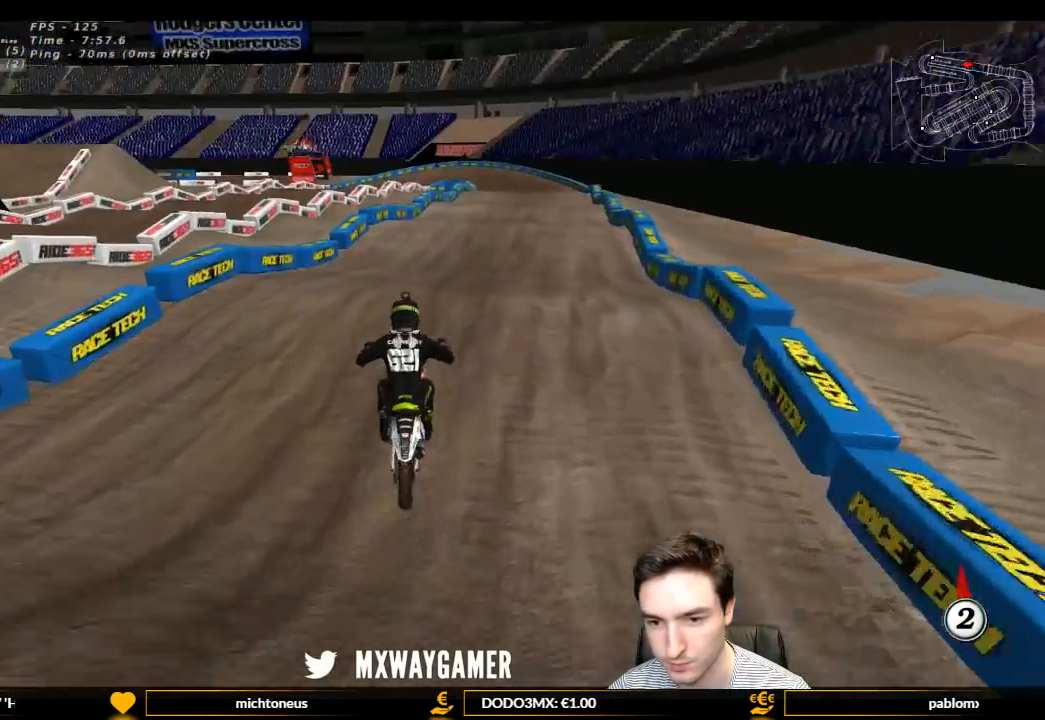
{"buttons": ["L1", "R2"], "left_stick": "center", "right_stick": "center", "events": [[367, "left_stick", "right"], [467, "left_stick", "center"]]}
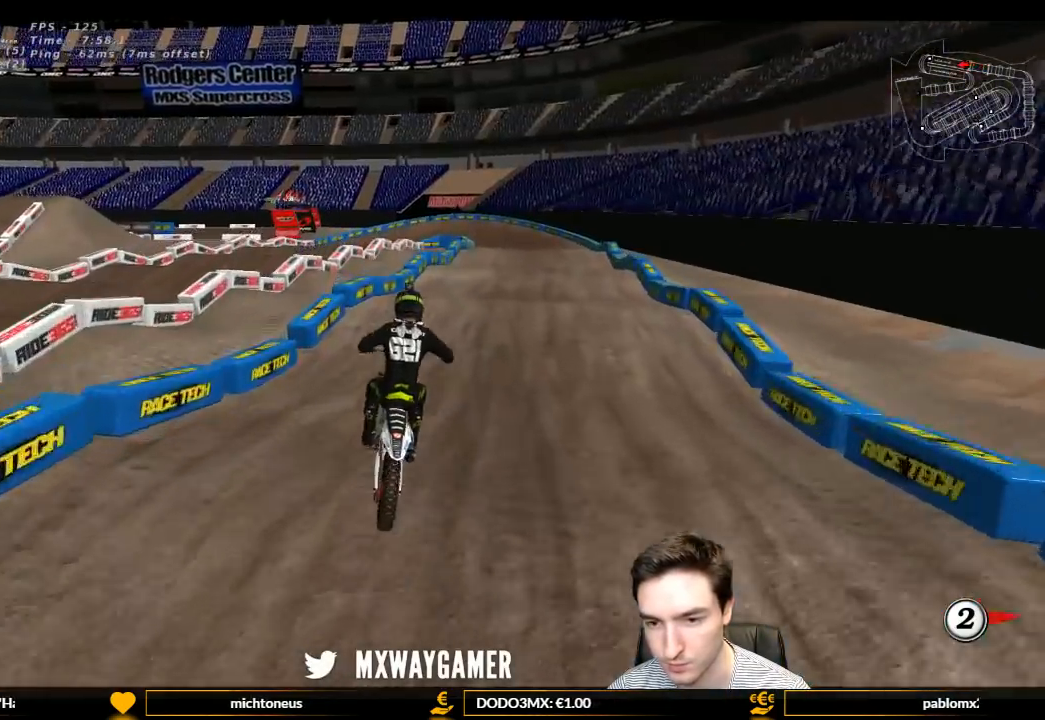
{"buttons": ["R2"], "left_stick": "center", "right_stick": "center", "events": [[333, "L1", "up"]]}
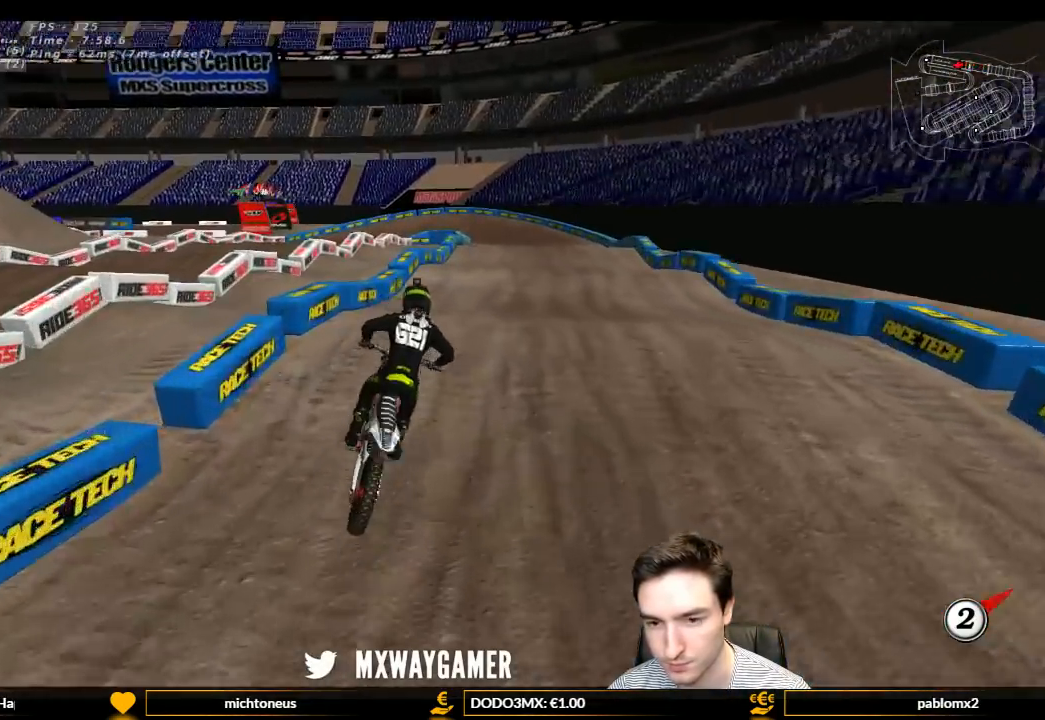
{"buttons": ["R2"], "left_stick": "center", "right_stick": "center", "events": [[200, "left_stick", "down-left"], [500, "left_stick", "center"]]}
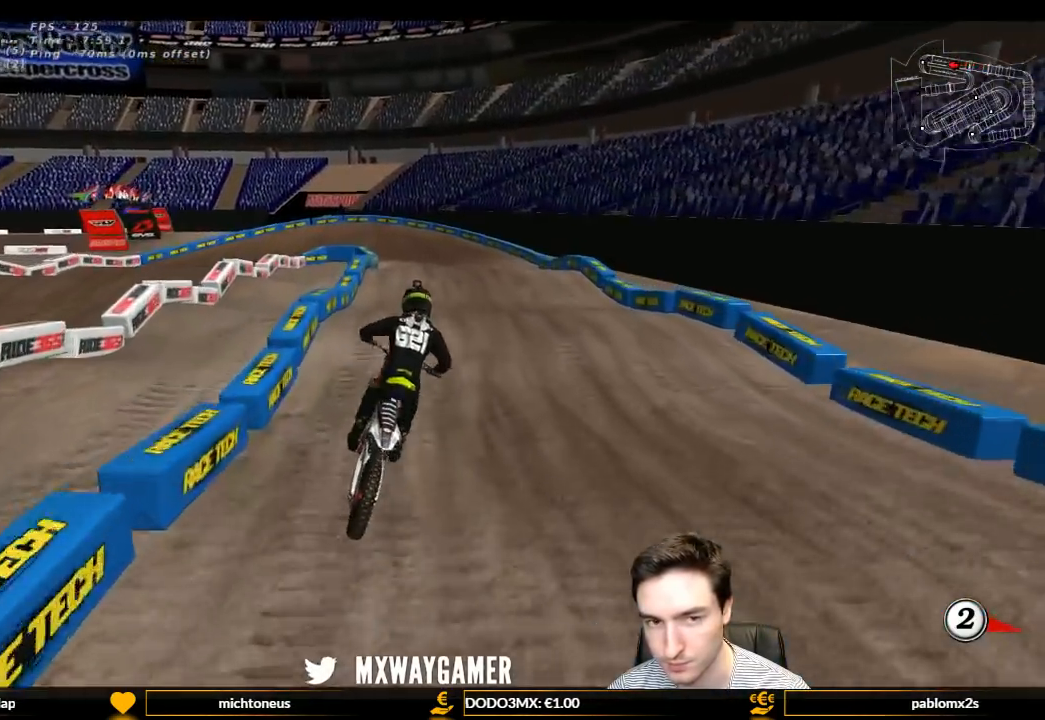
{"buttons": ["R2"], "left_stick": "down-left", "right_stick": "center", "events": [[200, "left_stick", "down-left"]]}
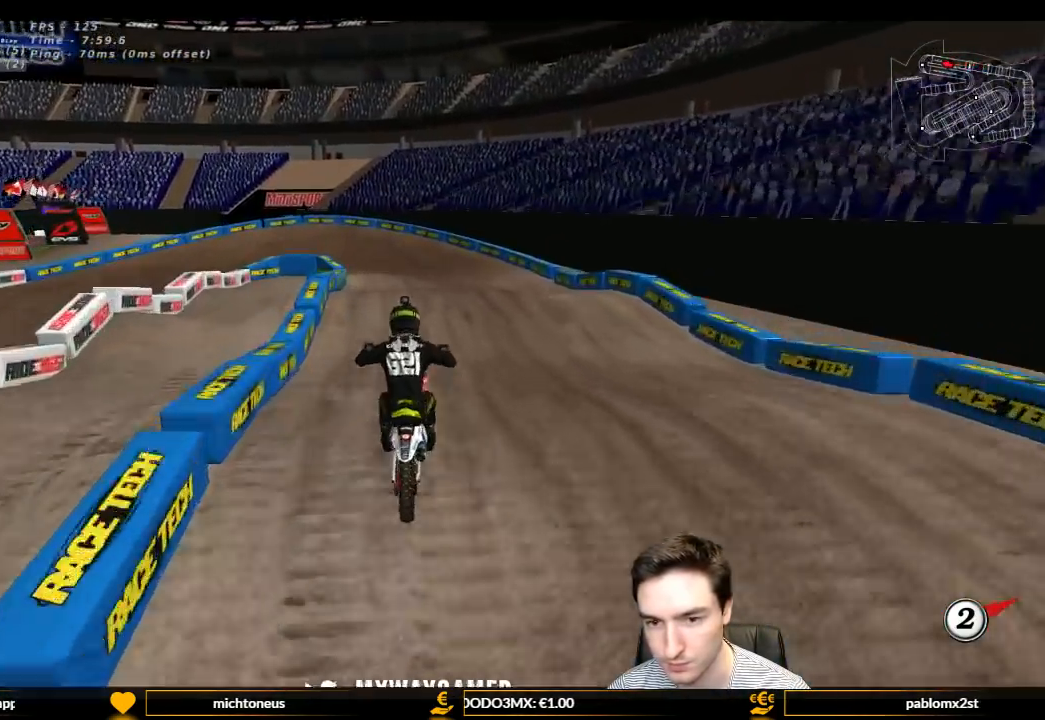
{"buttons": ["R2"], "left_stick": "center", "right_stick": "center", "events": [[100, "left_stick", "down"], [333, "left_stick", "center"]]}
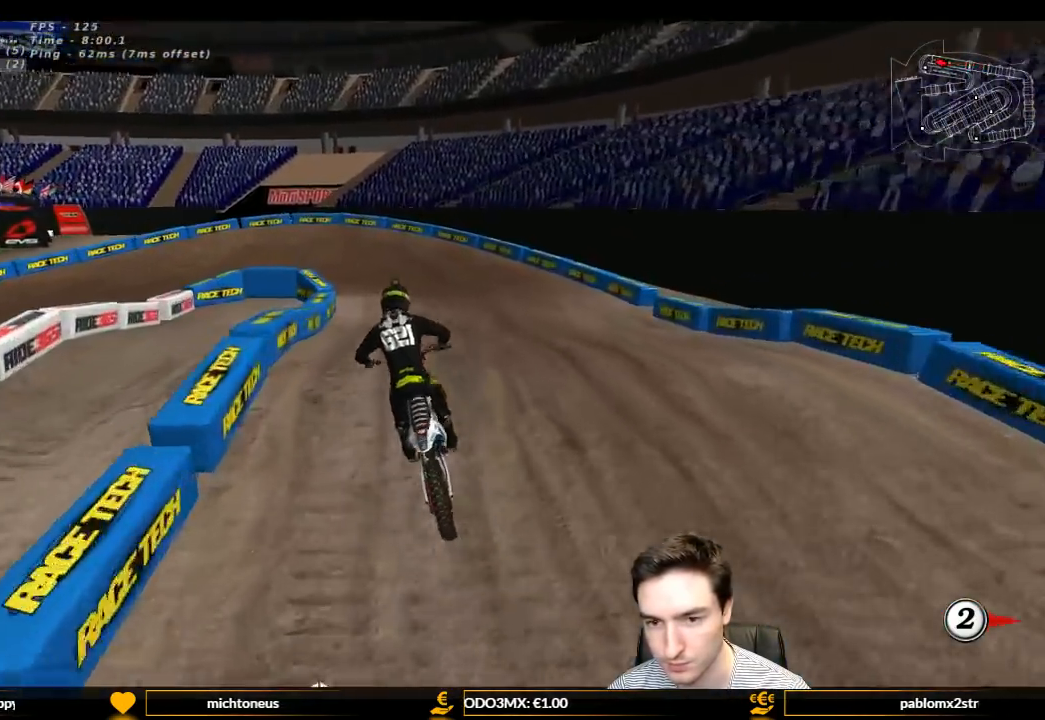
{"buttons": ["R2"], "left_stick": "center", "right_stick": "center", "events": [[33, "left_stick", "down"], [367, "left_stick", "center"]]}
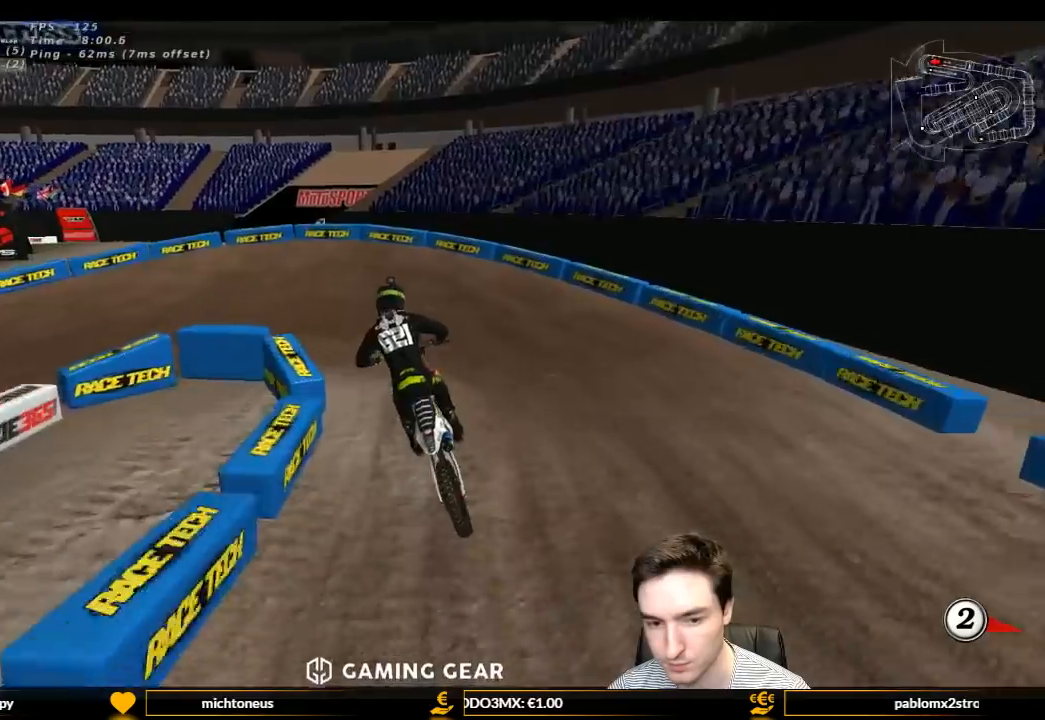
{"buttons": ["A", "L1", "L2"], "left_stick": "left", "right_stick": "center", "events": [[100, "left_stick", "down-left"], [267, "R2", "up"], [267, "left_stick", "center"], [433, "left_stick", "left"], [500, "A", "down"], [500, "L1", "down"], [500, "L2", "down"]]}
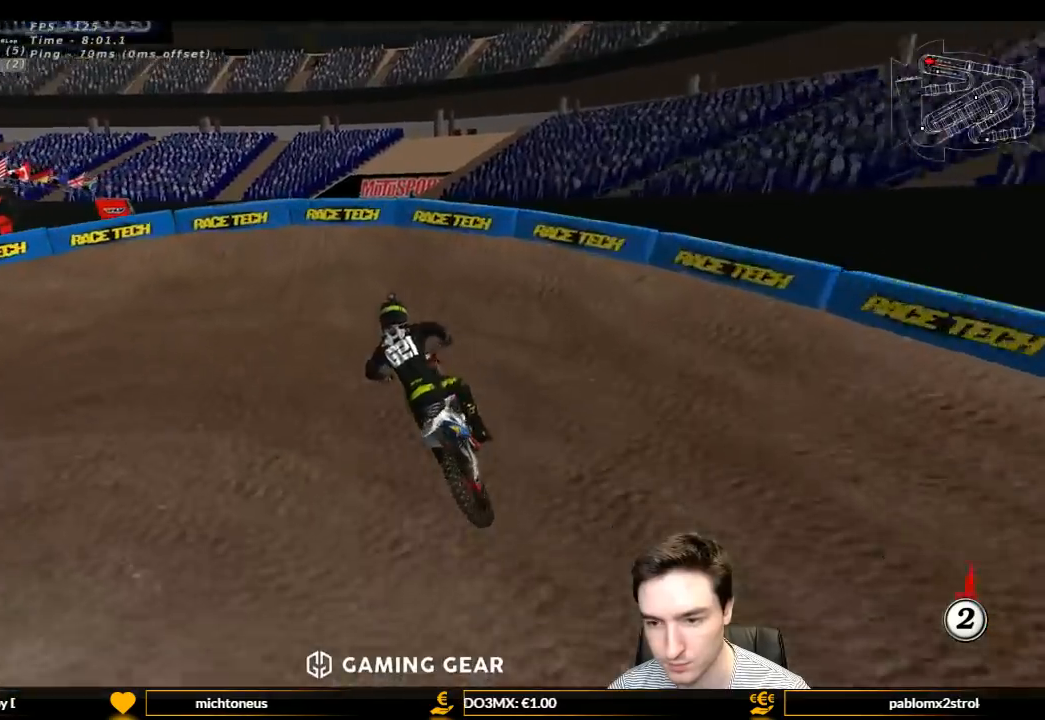
{"buttons": ["L1"], "left_stick": "left", "right_stick": "center", "events": [[167, "A", "up"], [167, "L2", "up"]]}